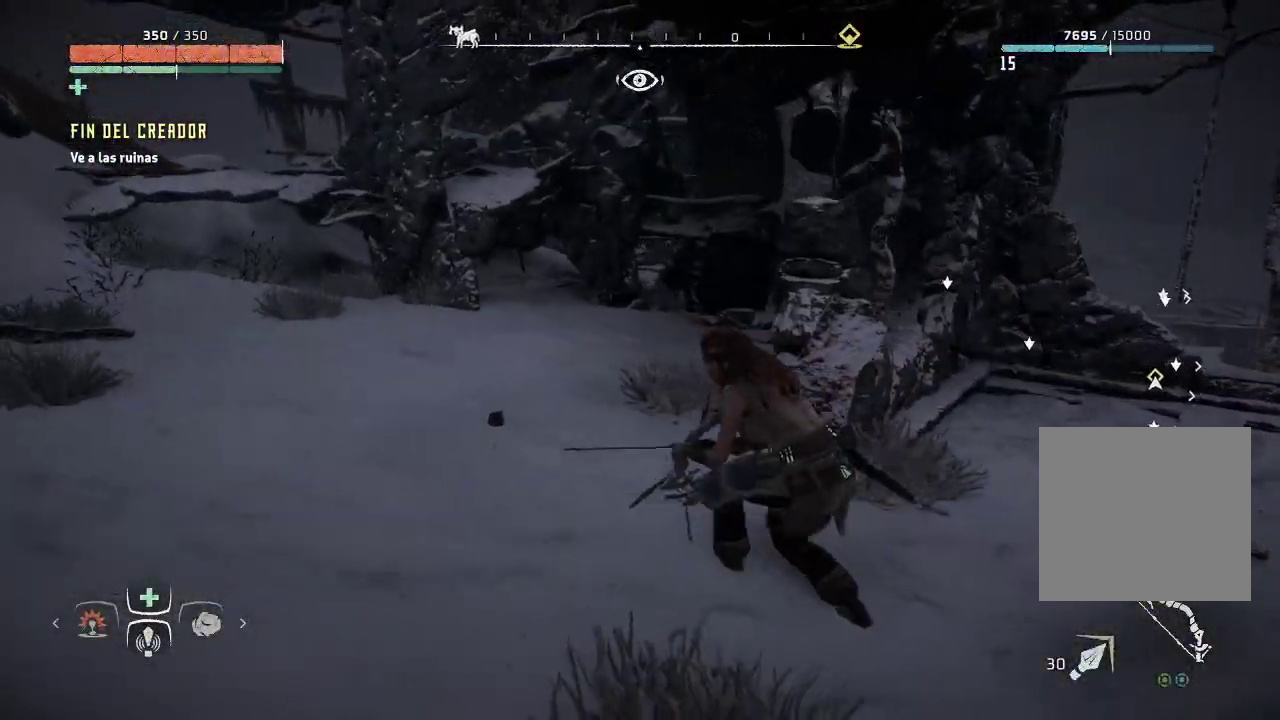
Gameplay with a controller (Xbox layout); each line is a JSON object with the inputs held at the frame after it. "events" lists button and stick changes between this image and that frame as [ms after this image, input, new state], when the widget could be followed in between. Not read: L3.
{"buttons": [], "left_stick": "up-left", "right_stick": "center", "events": [[400, "right_stick", "center"]]}
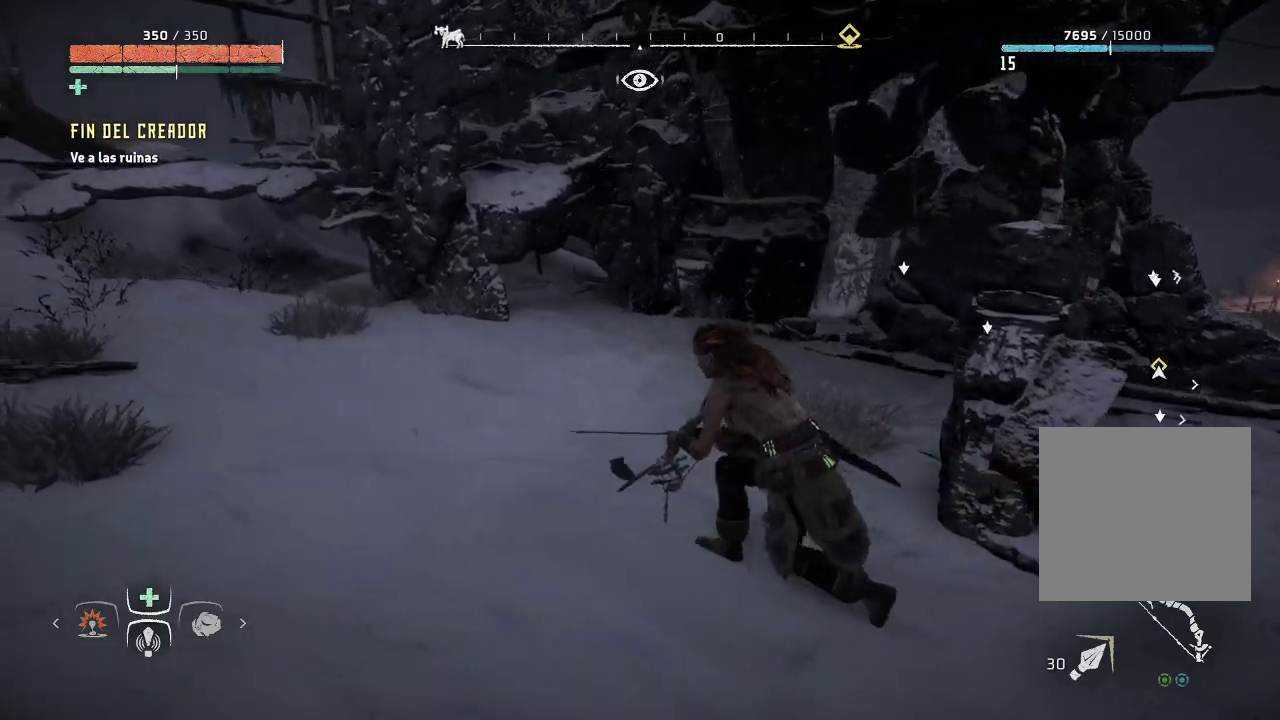
{"buttons": [], "left_stick": "up-left", "right_stick": "right", "events": [[450, "right_stick", "right"]]}
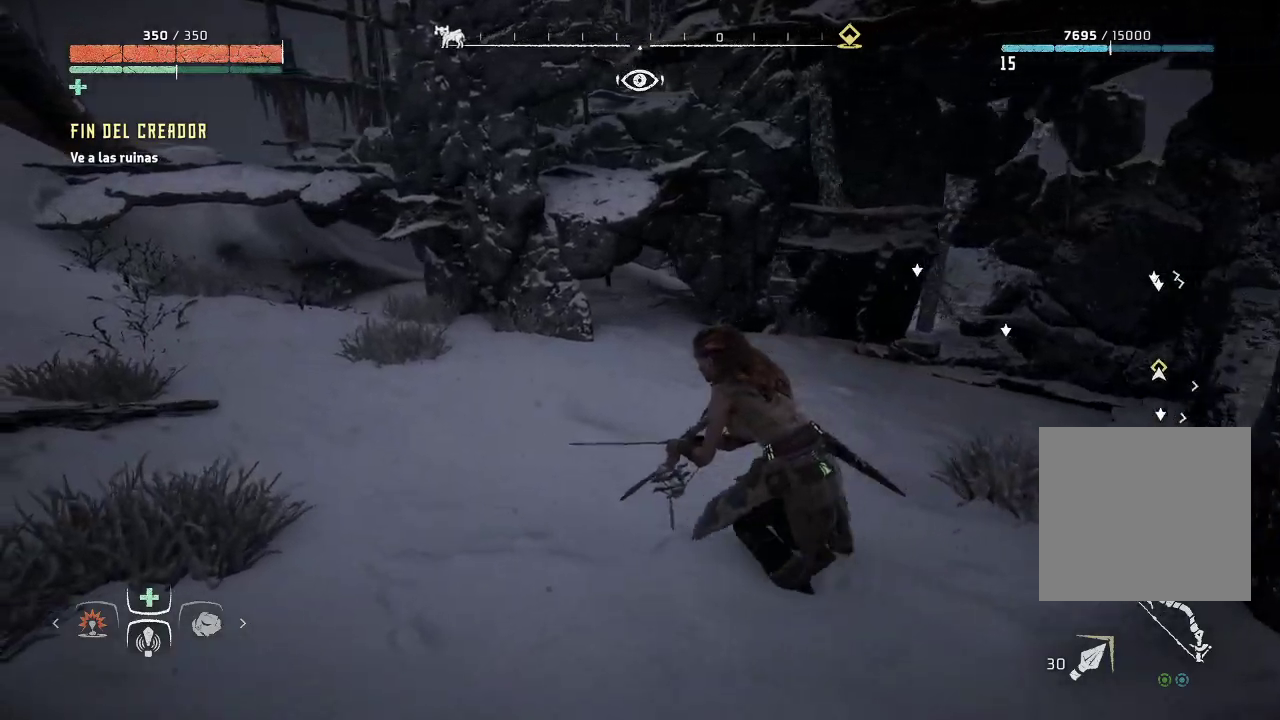
{"buttons": [], "left_stick": "up-left", "right_stick": "center", "events": [[250, "right_stick", "center"]]}
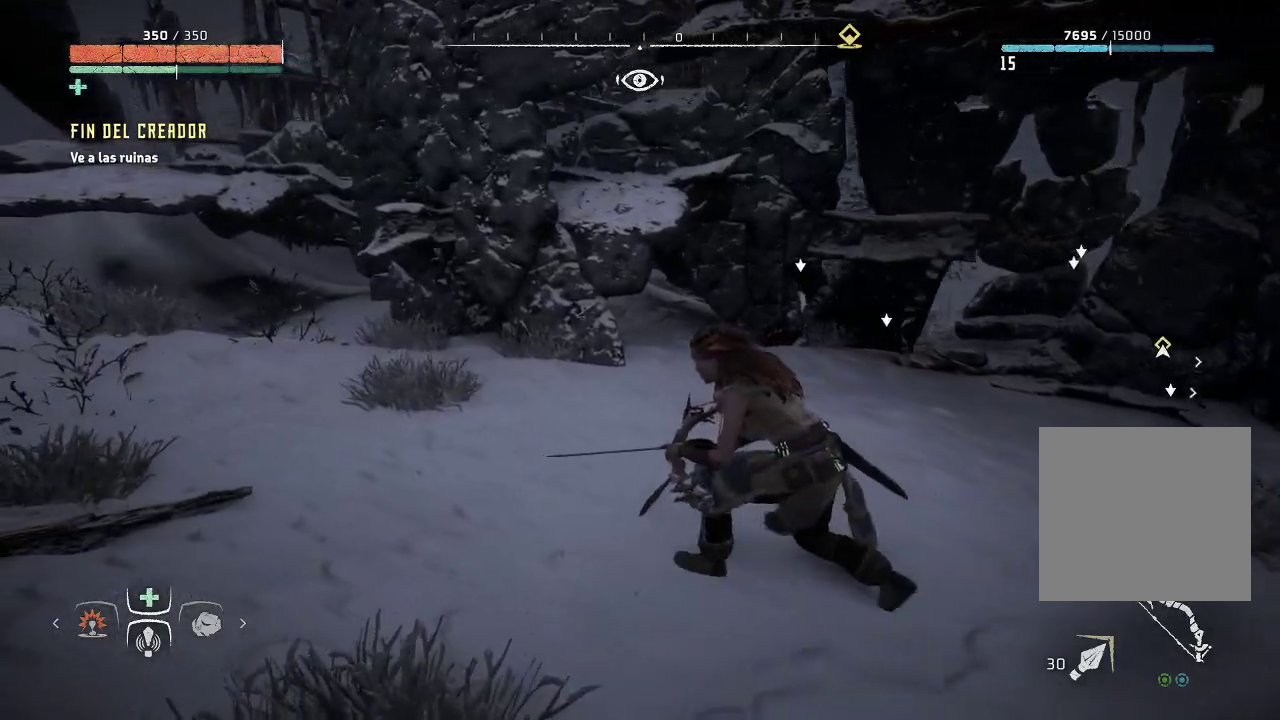
{"buttons": [], "left_stick": "up-left", "right_stick": "center", "events": []}
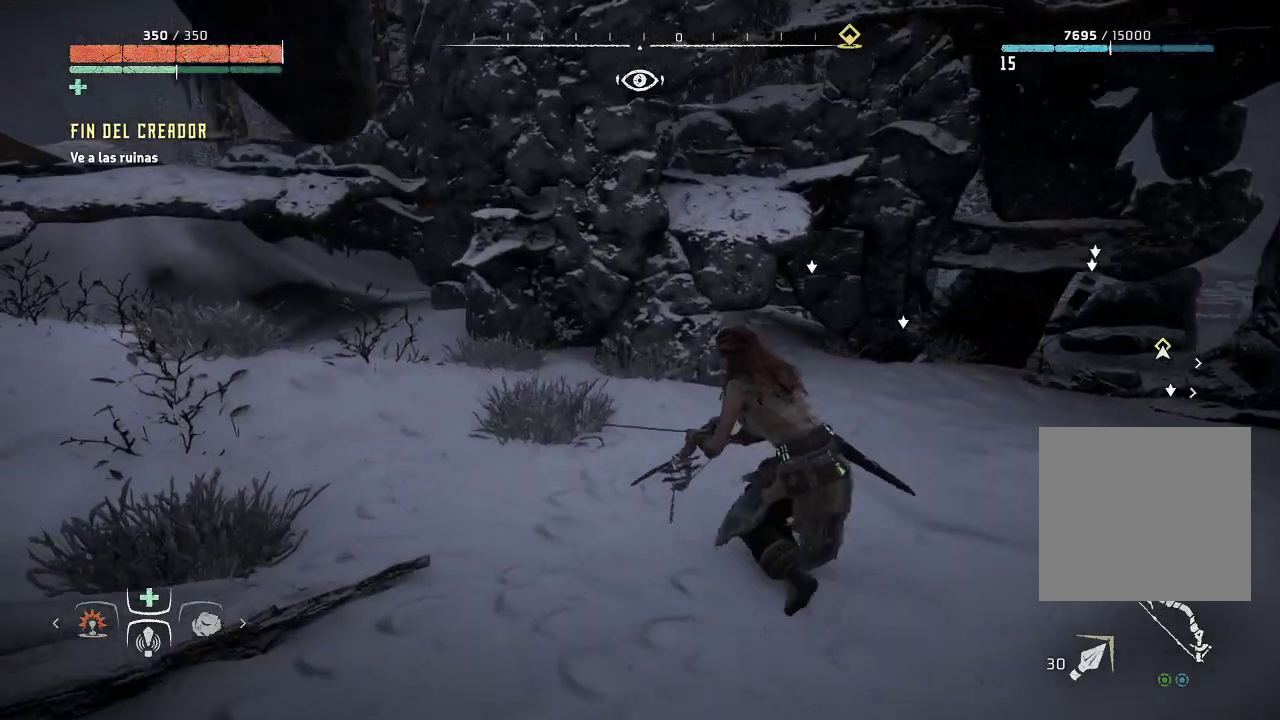
{"buttons": [], "left_stick": "up-left", "right_stick": "down-right", "events": [[450, "right_stick", "down-right"]]}
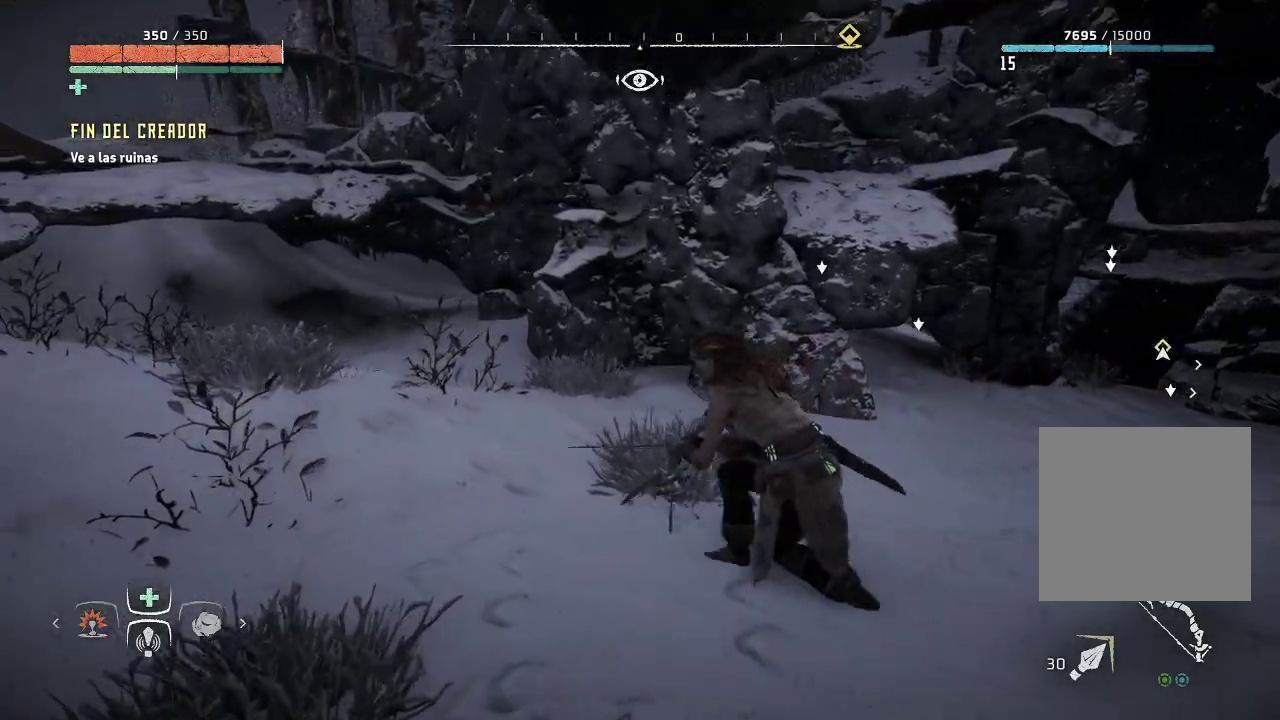
{"buttons": [], "left_stick": "up-left", "right_stick": "down-right", "events": []}
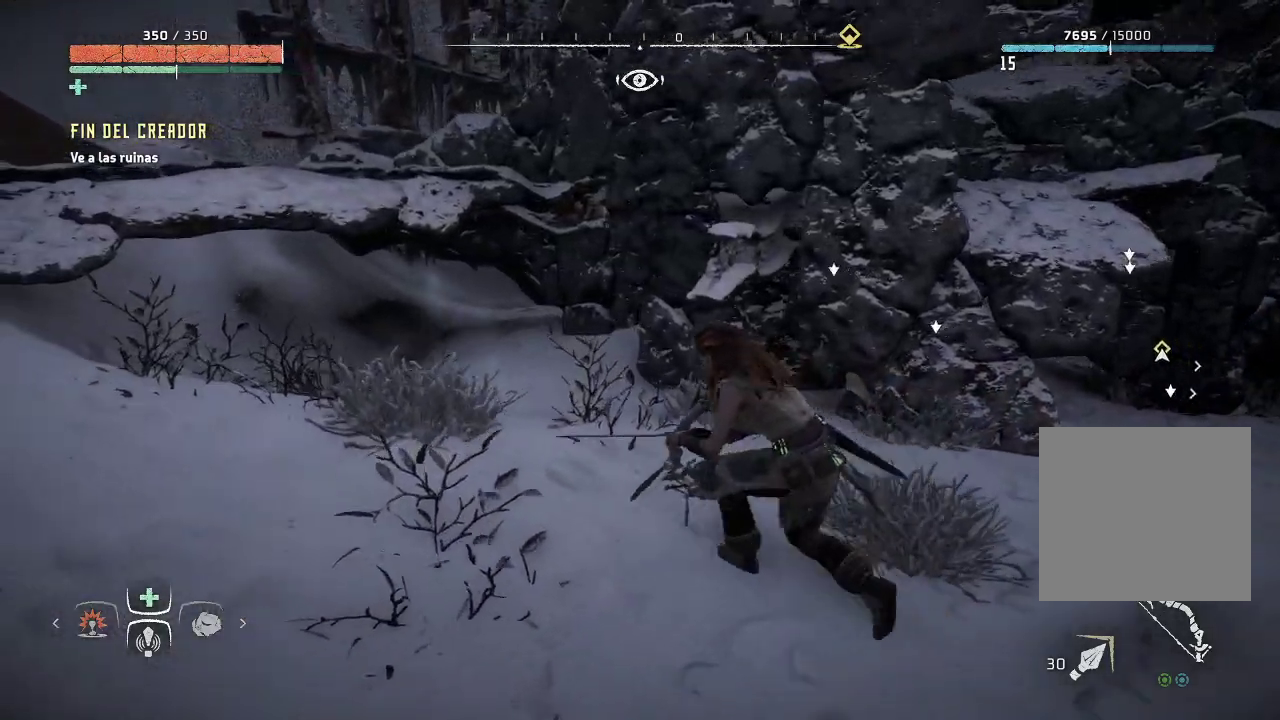
{"buttons": [], "left_stick": "up-left", "right_stick": "down-right", "events": []}
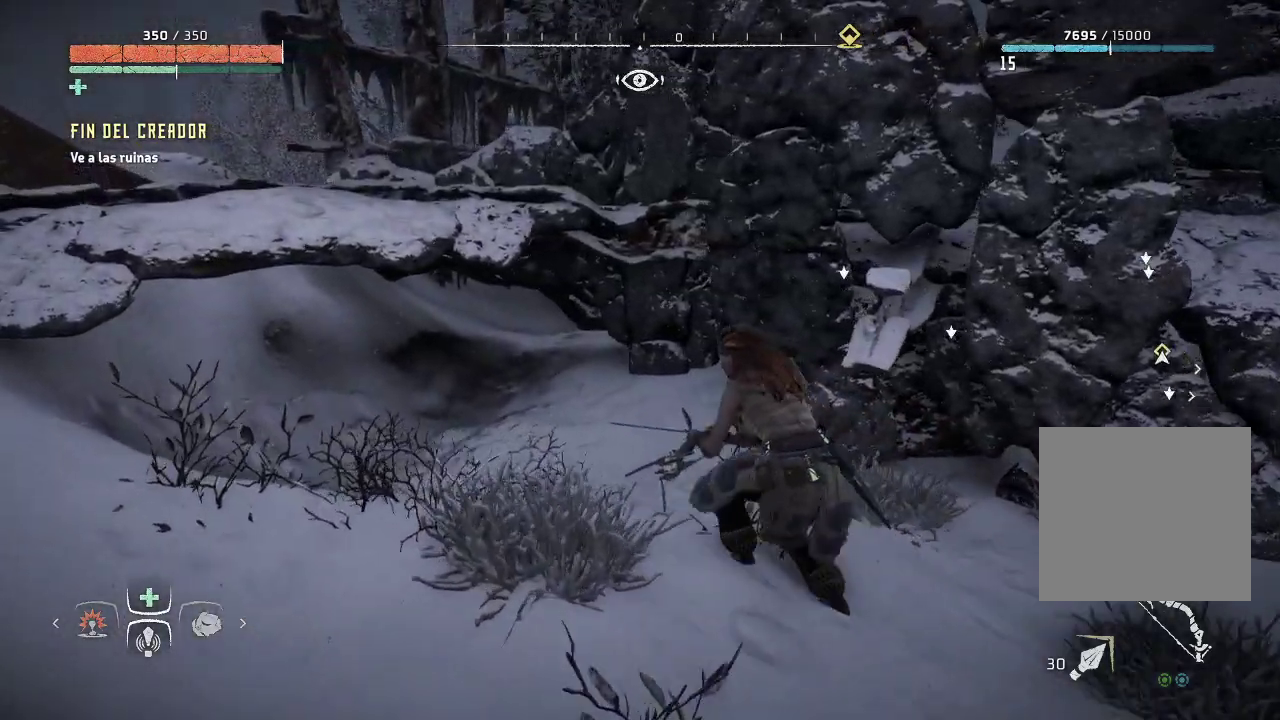
{"buttons": [], "left_stick": "up-left", "right_stick": "down-right", "events": []}
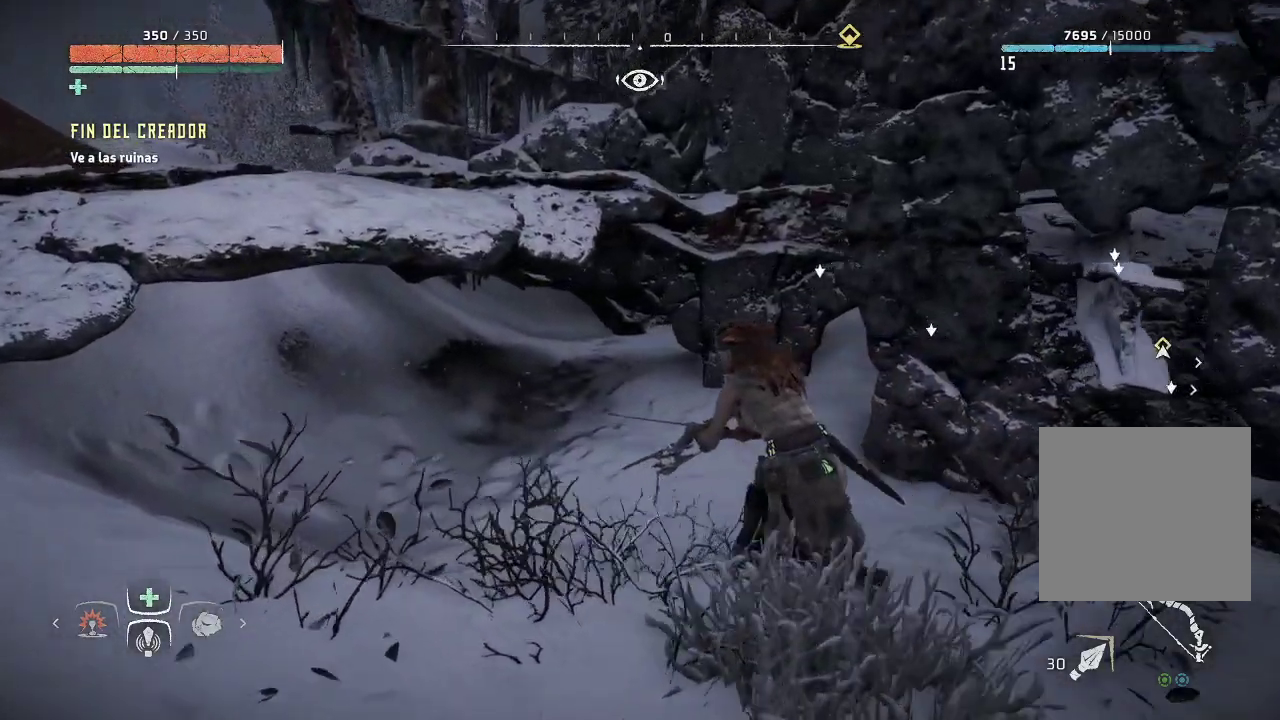
{"buttons": [], "left_stick": "up-left", "right_stick": "center", "events": [[300, "right_stick", "center"]]}
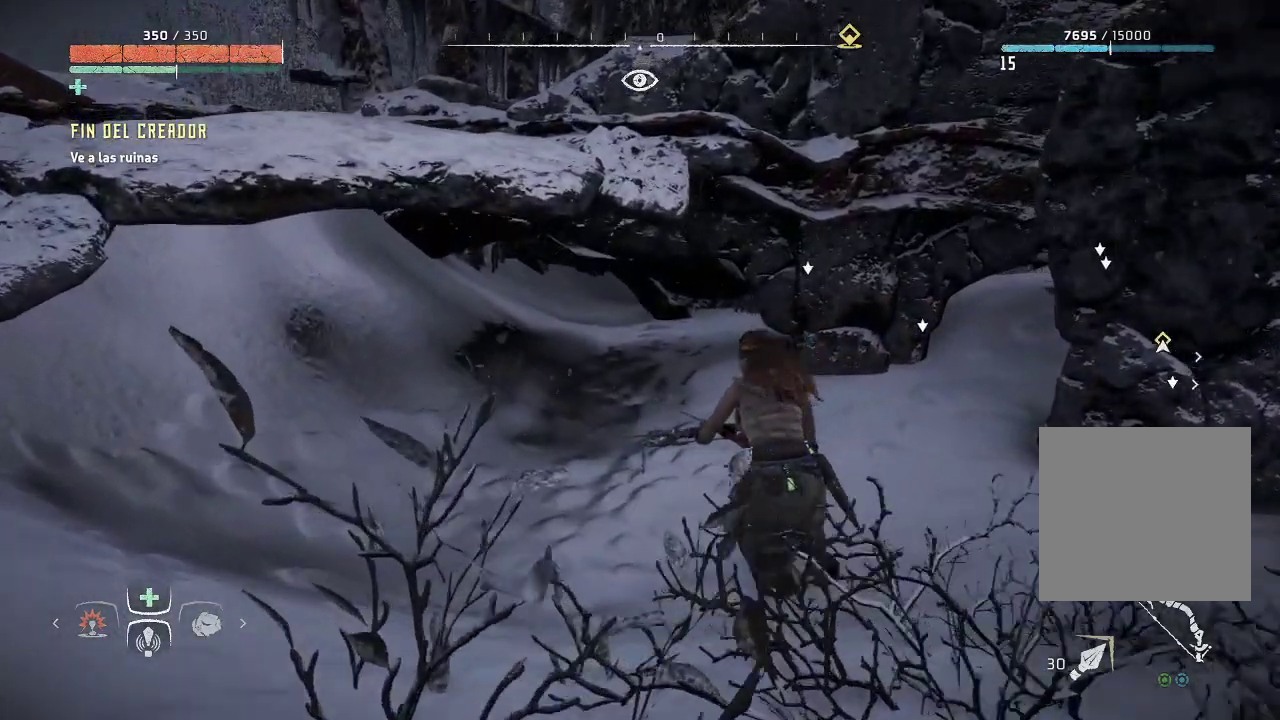
{"buttons": [], "left_stick": "up-left", "right_stick": "center", "events": []}
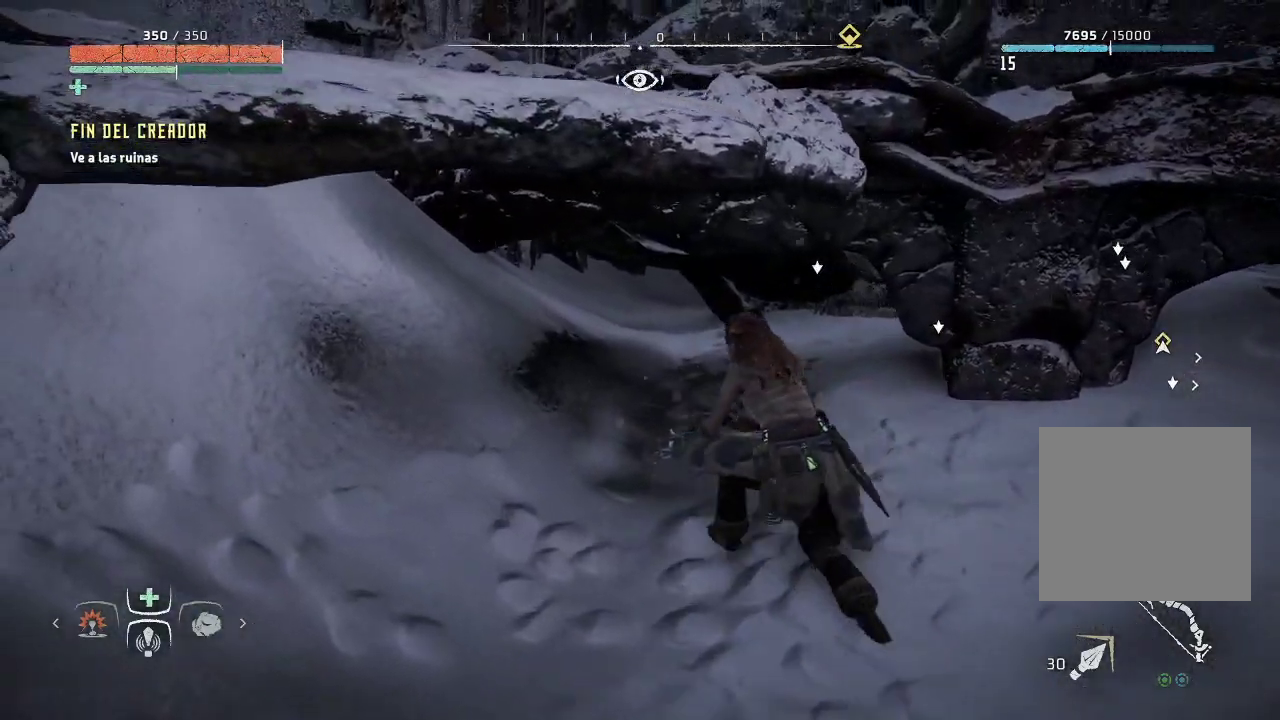
{"buttons": [], "left_stick": "up", "right_stick": "center", "events": [[367, "left_stick", "up"]]}
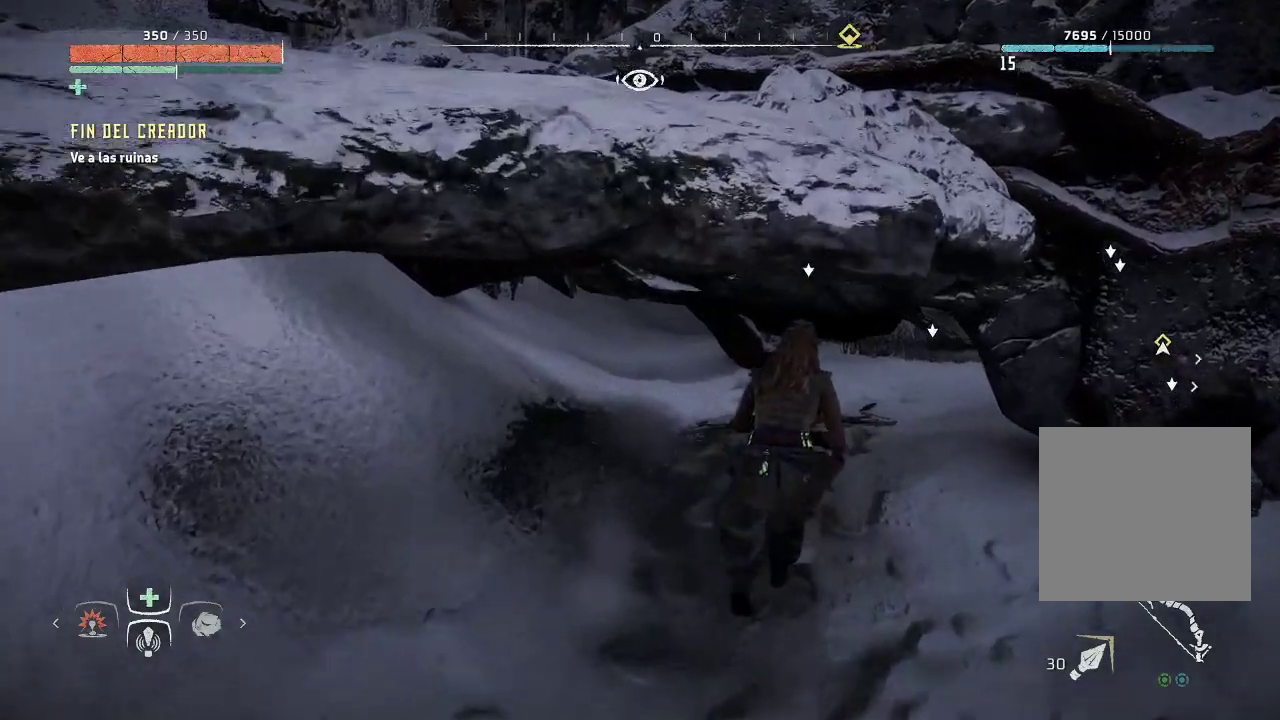
{"buttons": [], "left_stick": "up-left", "right_stick": "center", "events": [[117, "left_stick", "up-left"]]}
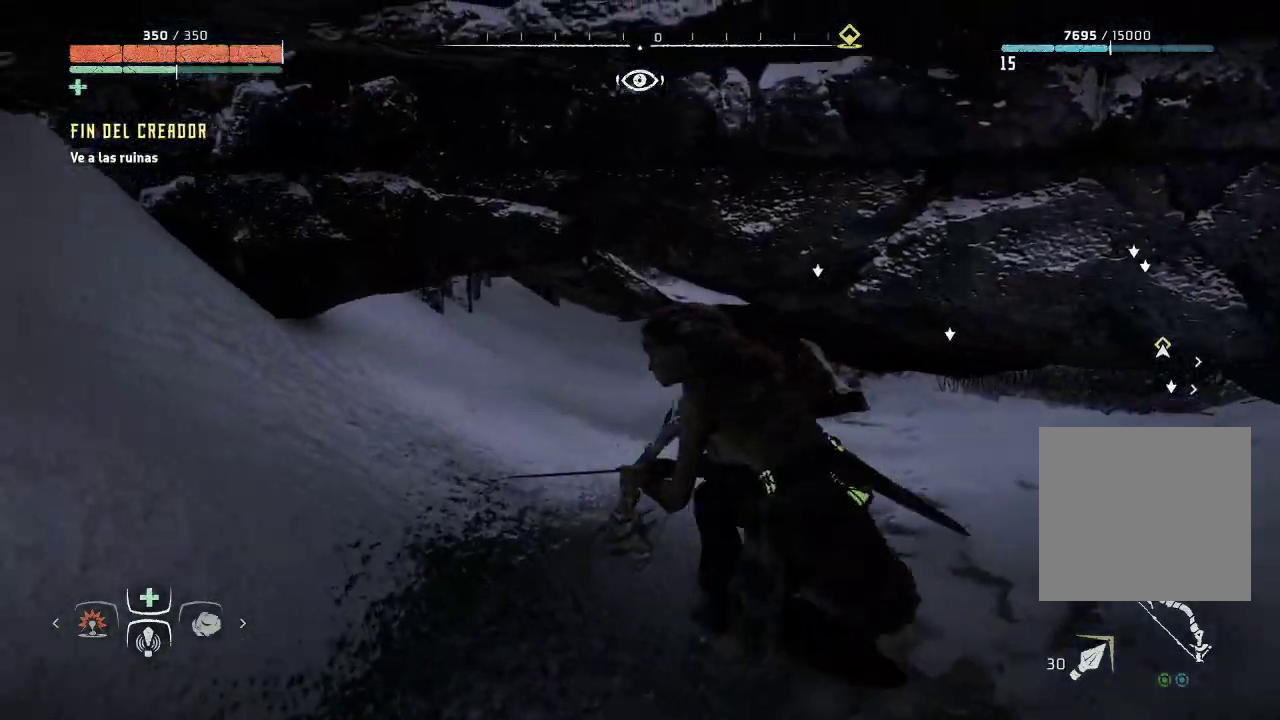
{"buttons": [], "left_stick": "up-left", "right_stick": "center", "events": []}
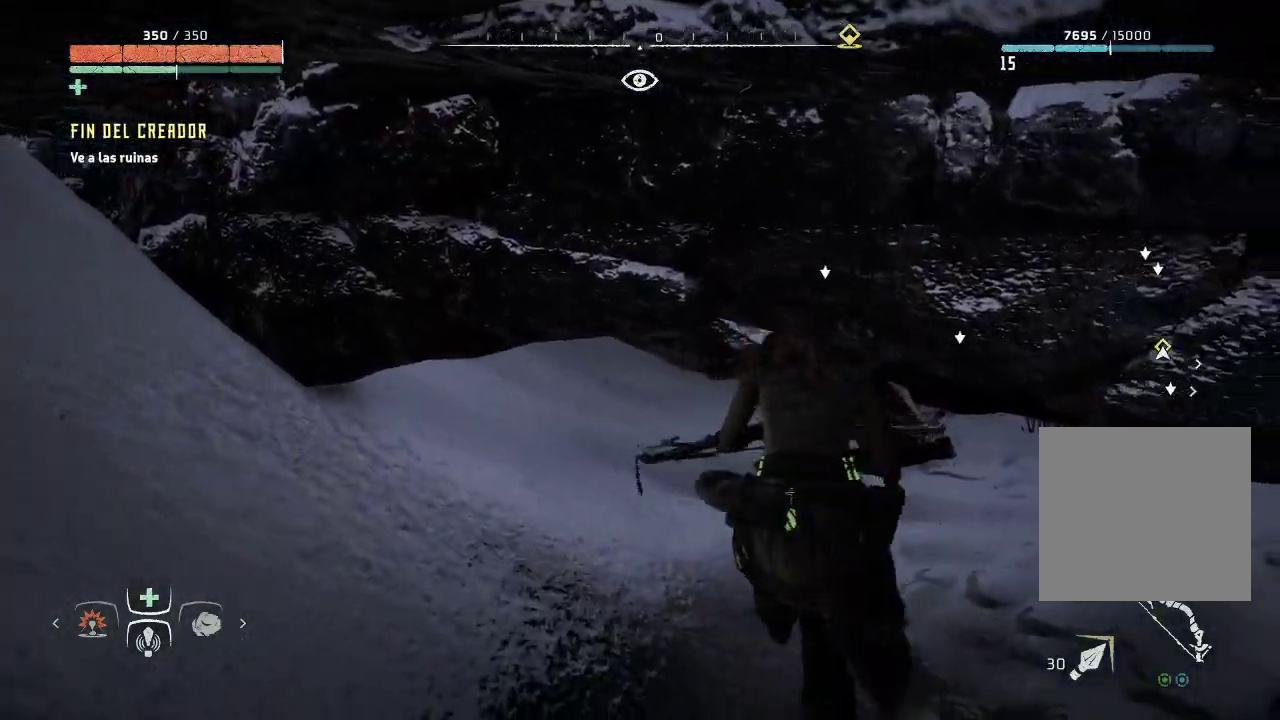
{"buttons": [], "left_stick": "up-left", "right_stick": "center", "events": []}
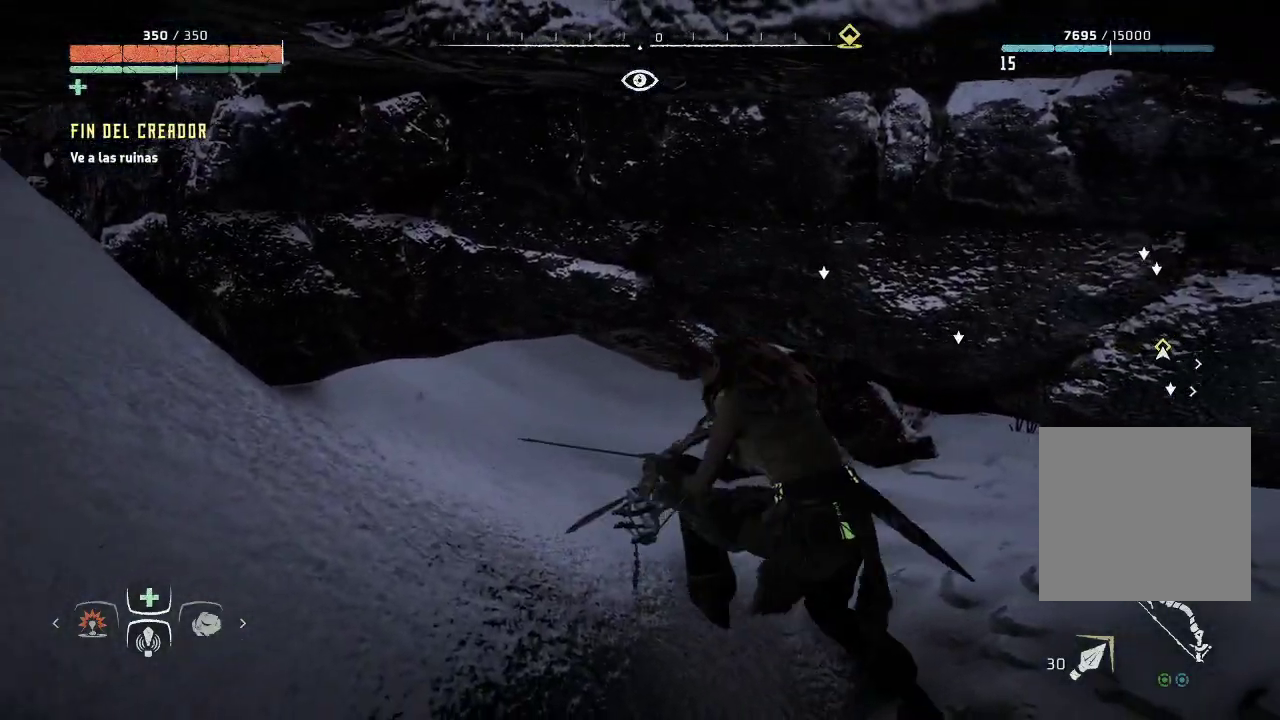
{"buttons": [], "left_stick": "down", "right_stick": "center", "events": [[283, "left_stick", "down"]]}
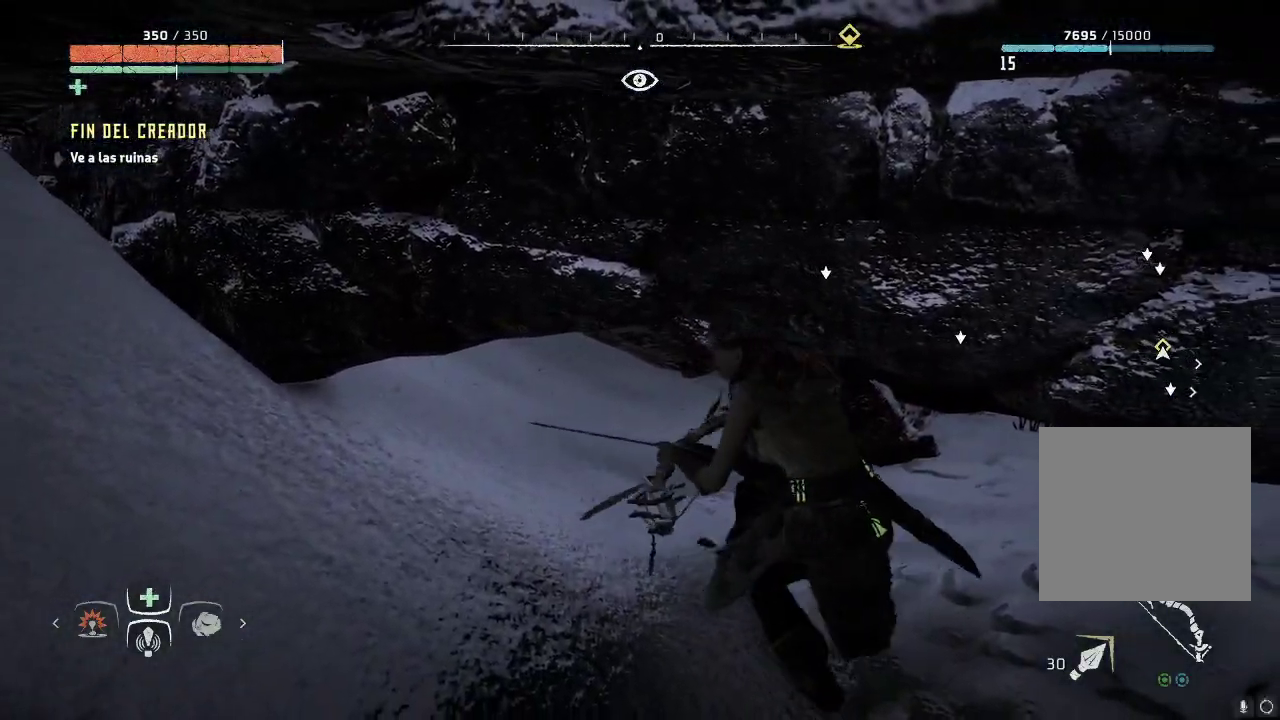
{"buttons": [], "left_stick": "down", "right_stick": "center", "events": []}
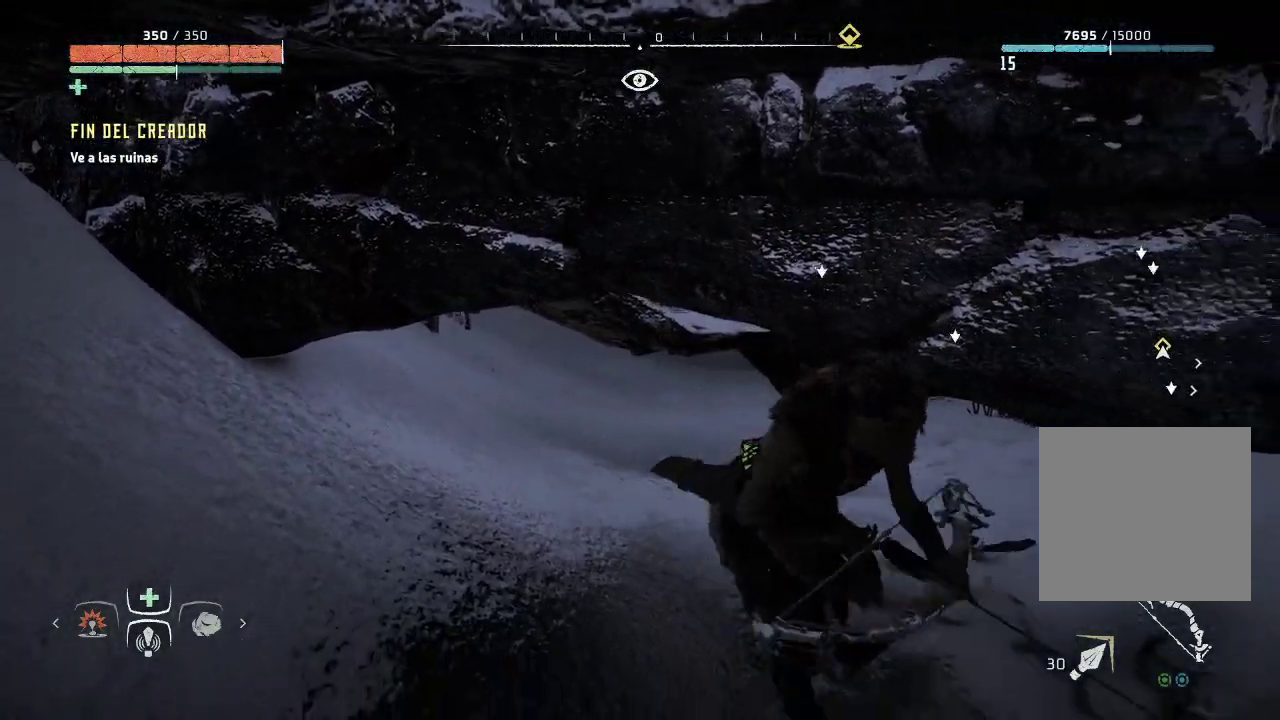
{"buttons": [], "left_stick": "down-right", "right_stick": "center", "events": [[417, "left_stick", "down-right"]]}
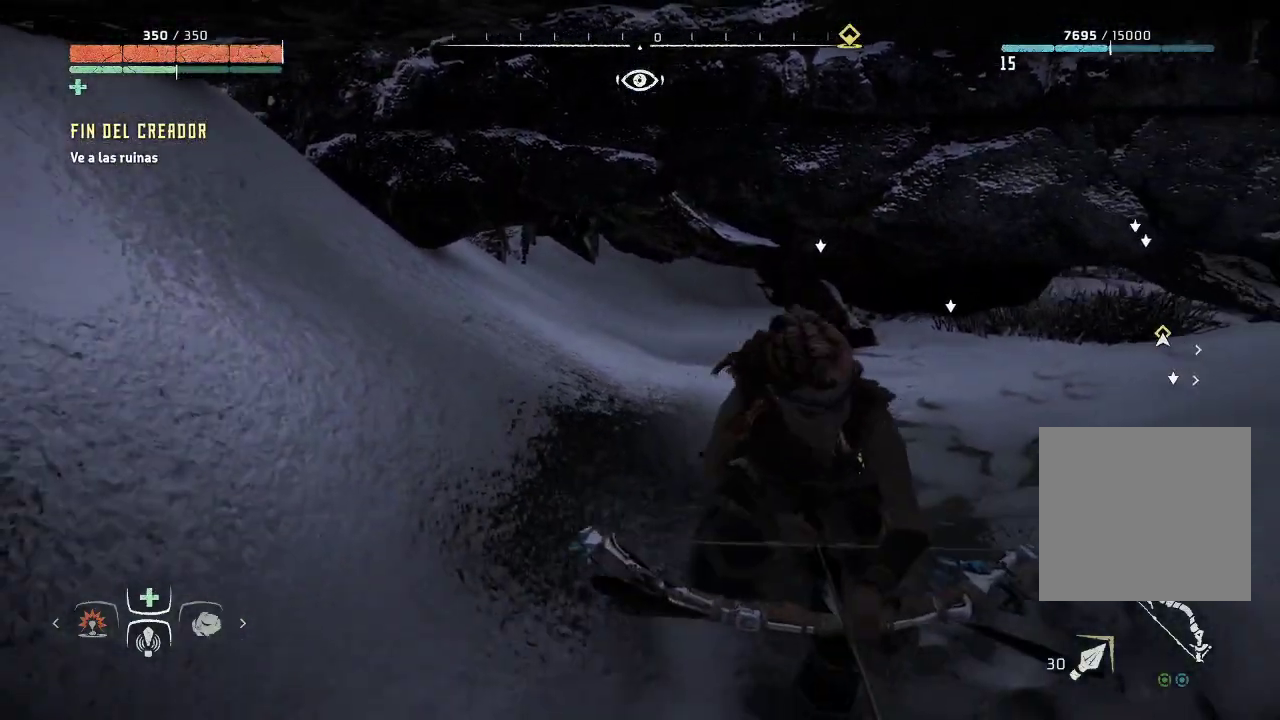
{"buttons": [], "left_stick": "down-right", "right_stick": "center", "events": []}
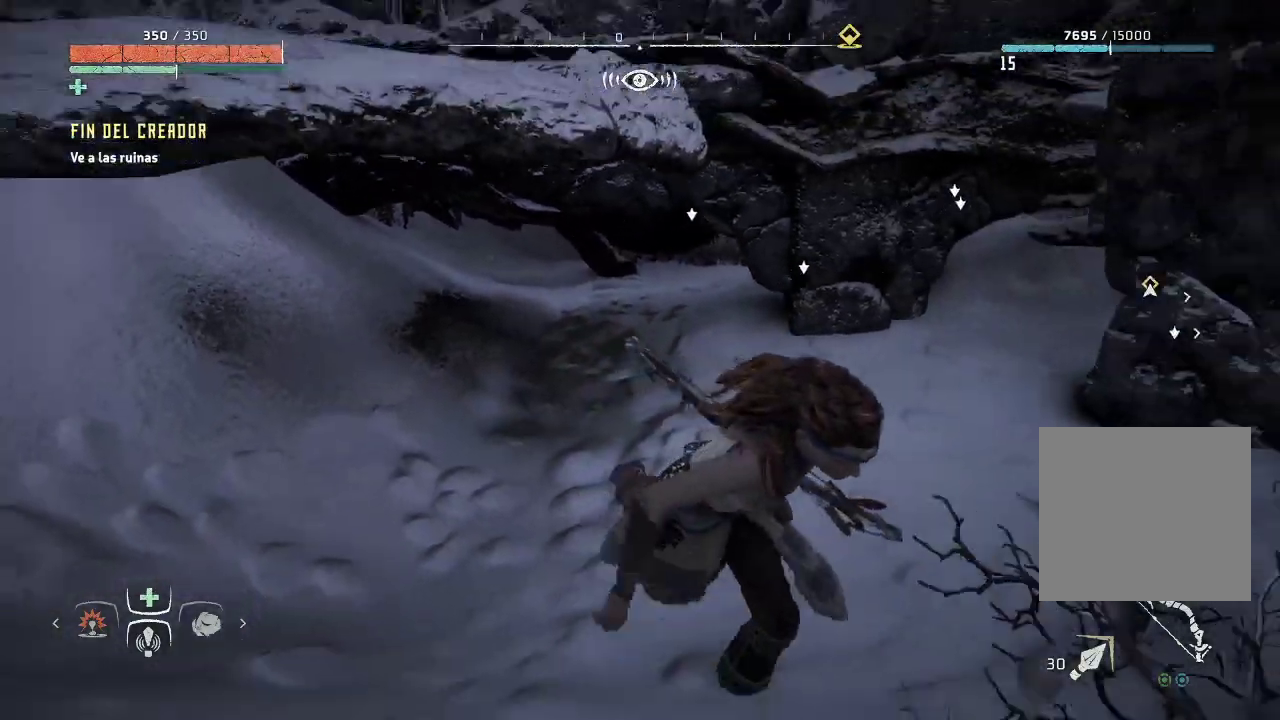
{"buttons": [], "left_stick": "down-right", "right_stick": "left", "events": [[250, "right_stick", "left"]]}
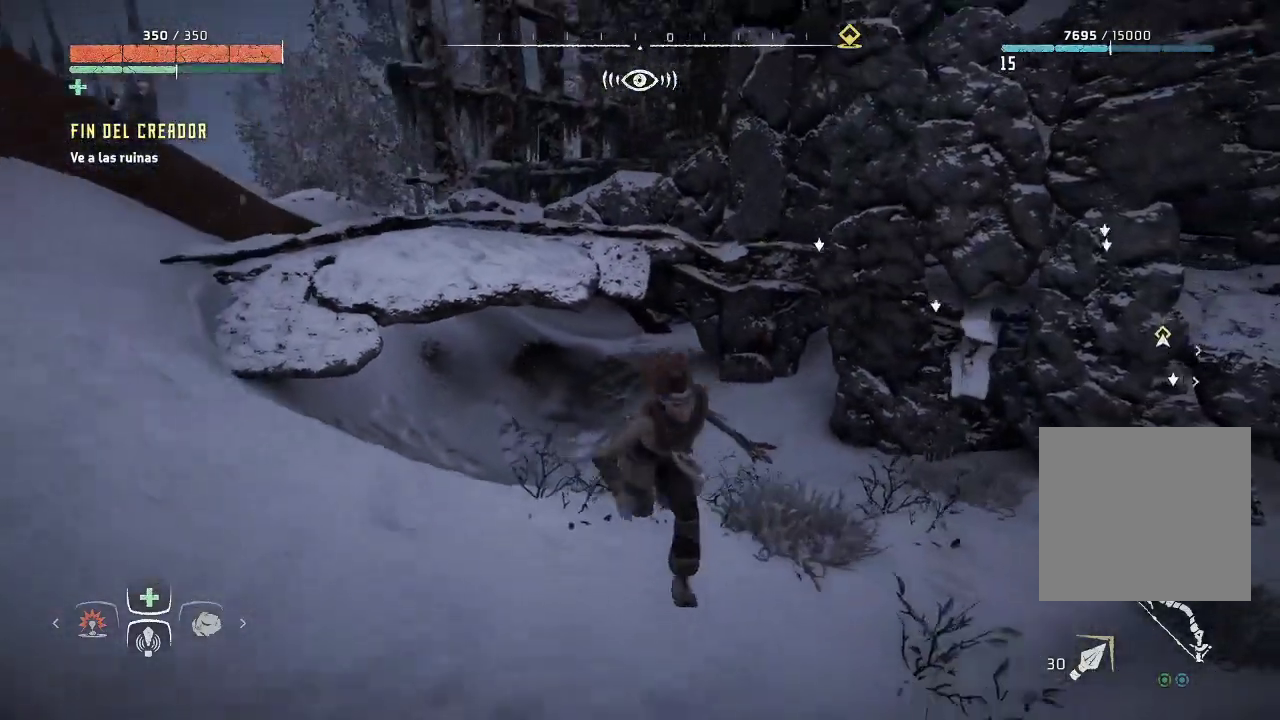
{"buttons": [], "left_stick": "up-left", "right_stick": "center", "events": [[33, "right_stick", "center"], [67, "left_stick", "down-left"], [267, "left_stick", "up-left"]]}
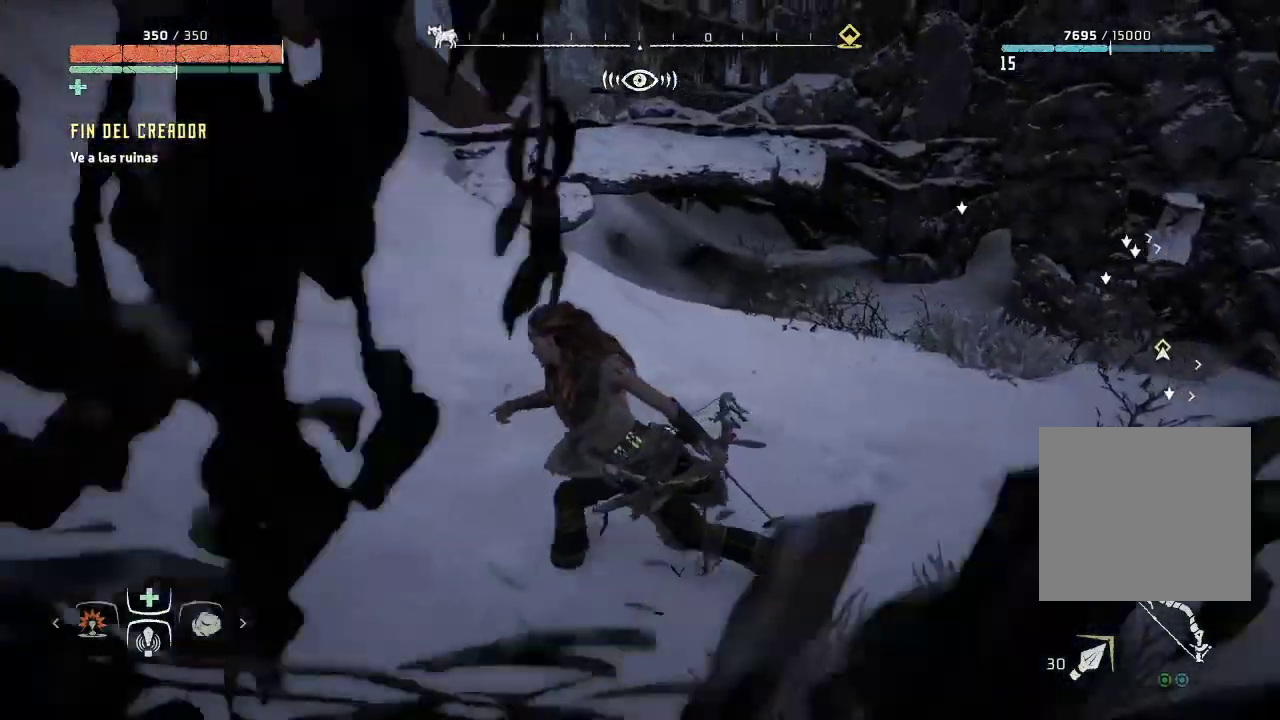
{"buttons": ["A"], "left_stick": "up", "right_stick": "center", "events": [[383, "left_stick", "up"], [433, "A", "down"]]}
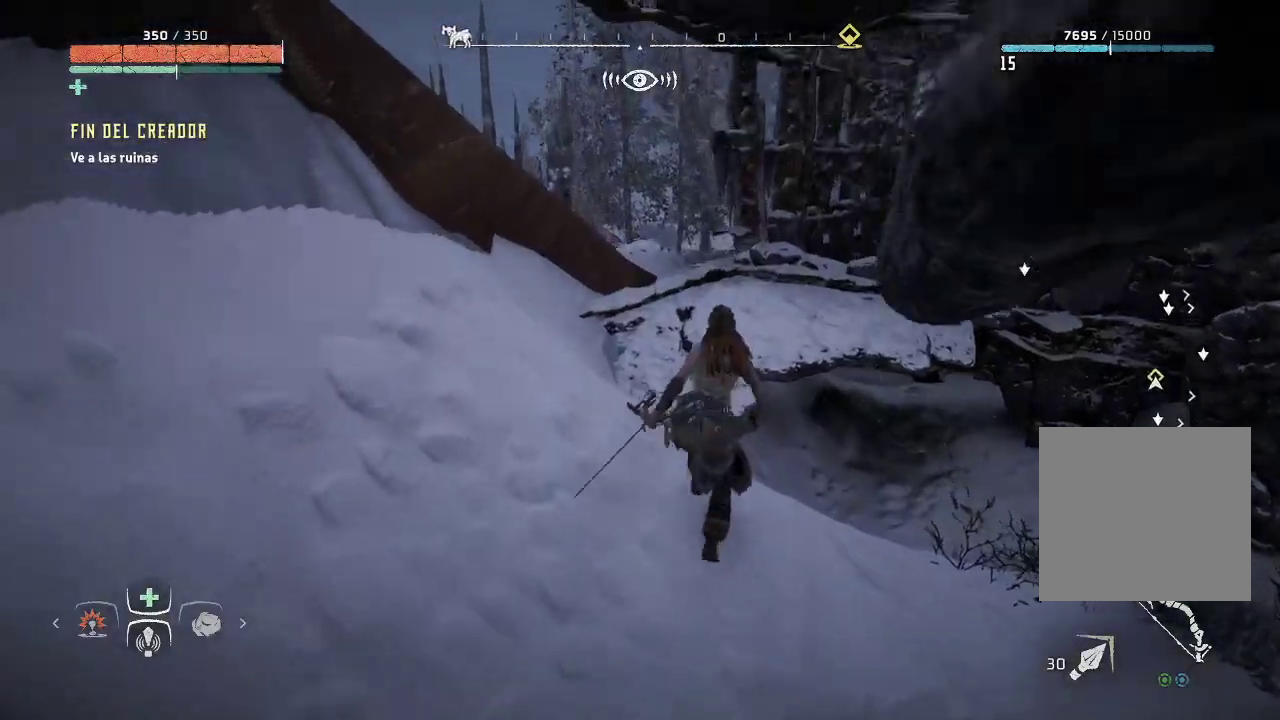
{"buttons": [], "left_stick": "up", "right_stick": "right", "events": [[83, "A", "up"], [317, "right_stick", "right"]]}
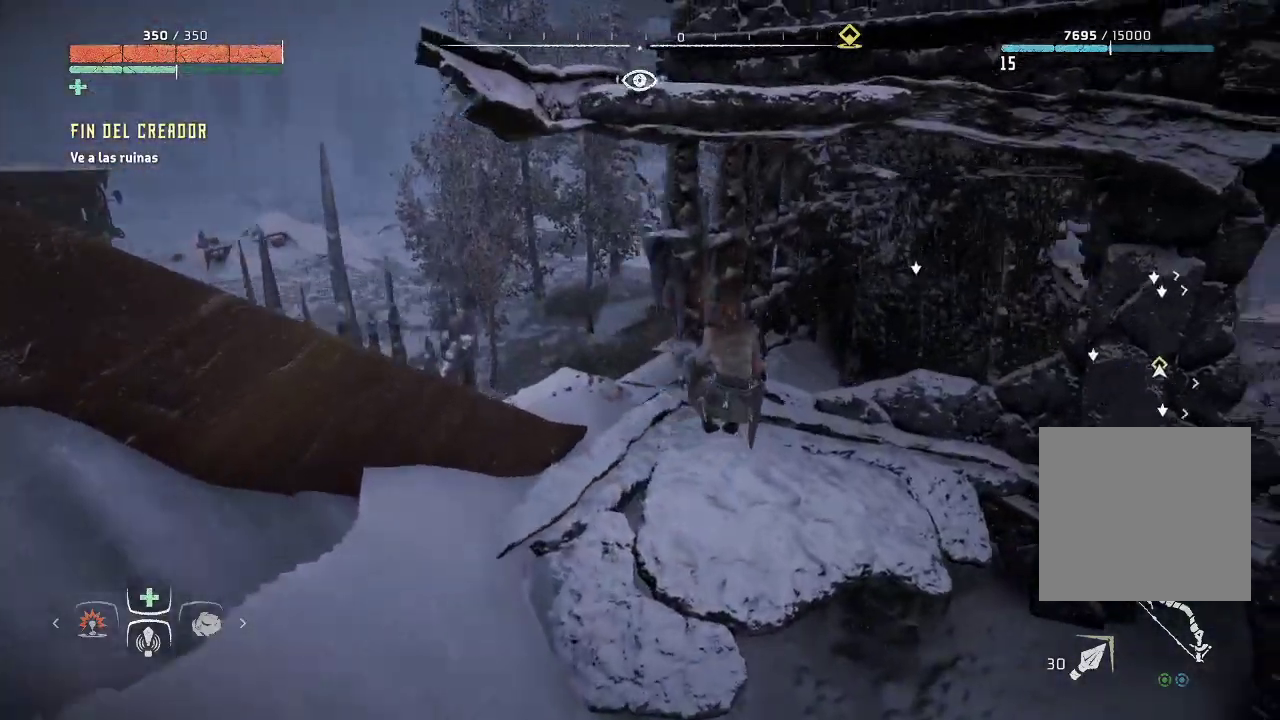
{"buttons": [], "left_stick": "up", "right_stick": "center", "events": [[100, "right_stick", "center"], [233, "right_stick", "right"], [433, "right_stick", "center"]]}
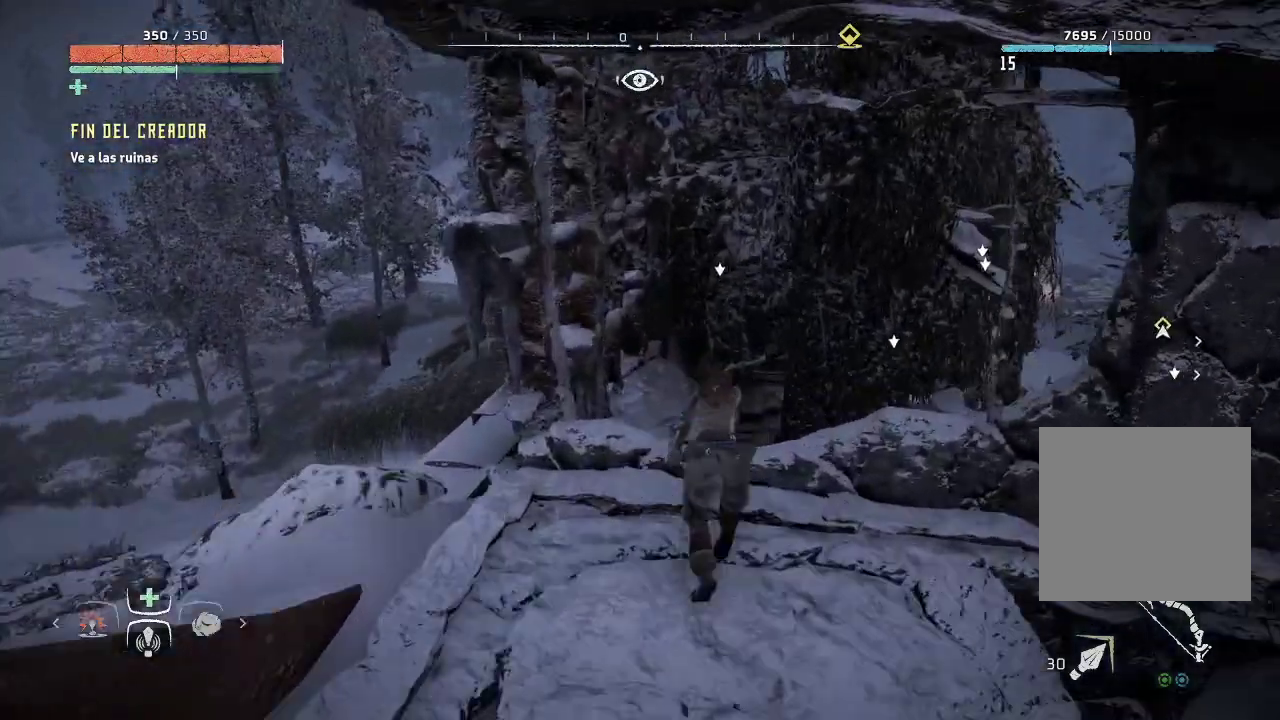
{"buttons": [], "left_stick": "up", "right_stick": "down", "events": [[50, "right_stick", "down-right"], [417, "right_stick", "down"]]}
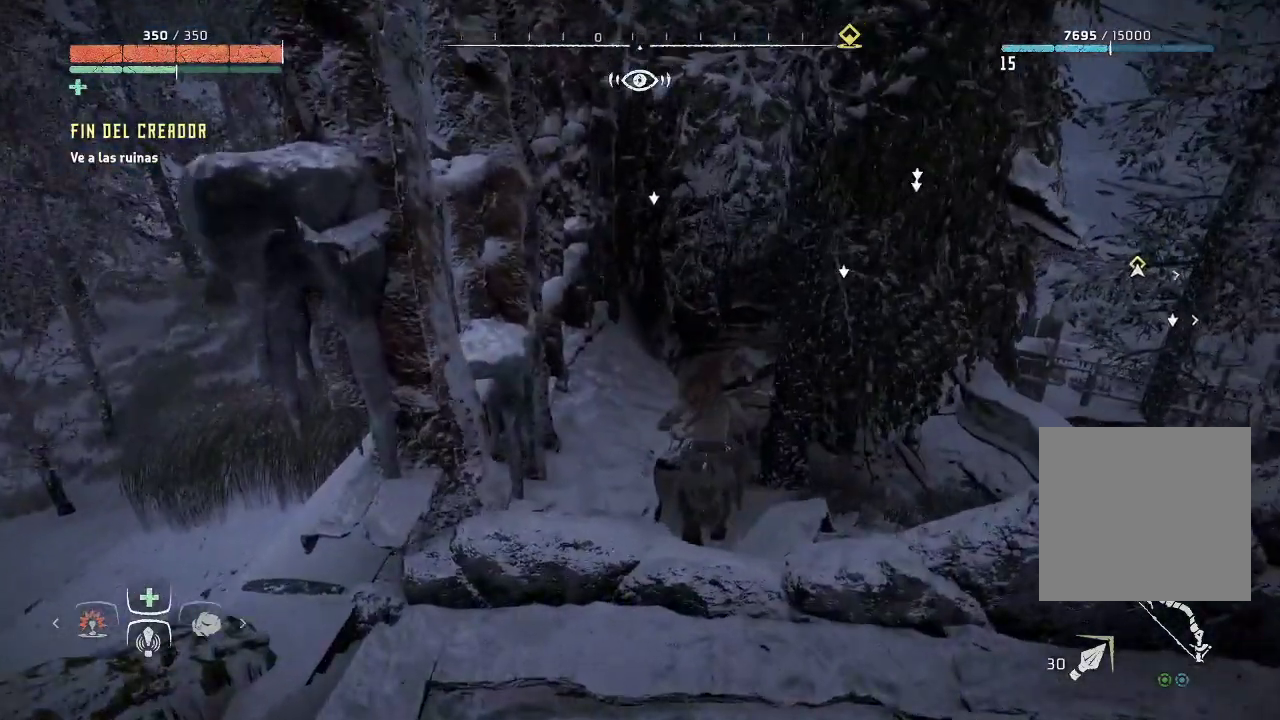
{"buttons": [], "left_stick": "up-left", "right_stick": "center", "events": [[50, "right_stick", "down-right"], [83, "left_stick", "up-left"], [333, "right_stick", "center"]]}
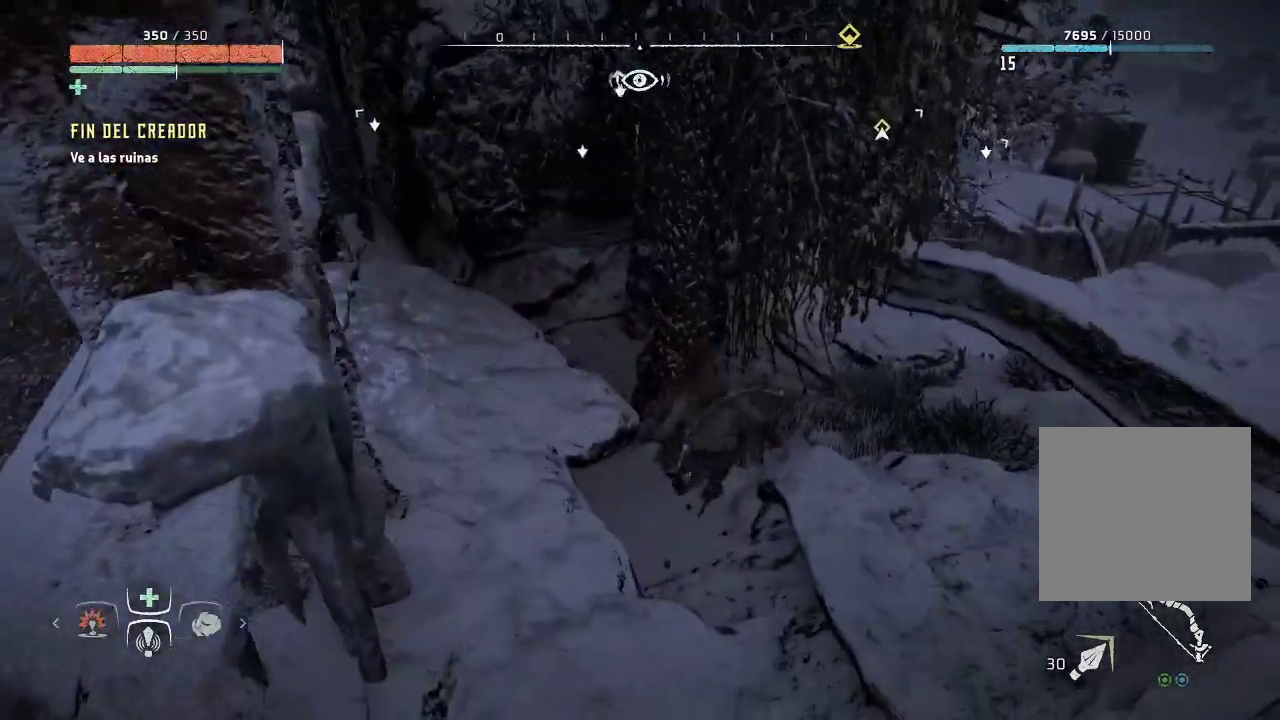
{"buttons": [], "left_stick": "up-right", "right_stick": "left", "events": [[350, "left_stick", "up-right"], [433, "right_stick", "left"]]}
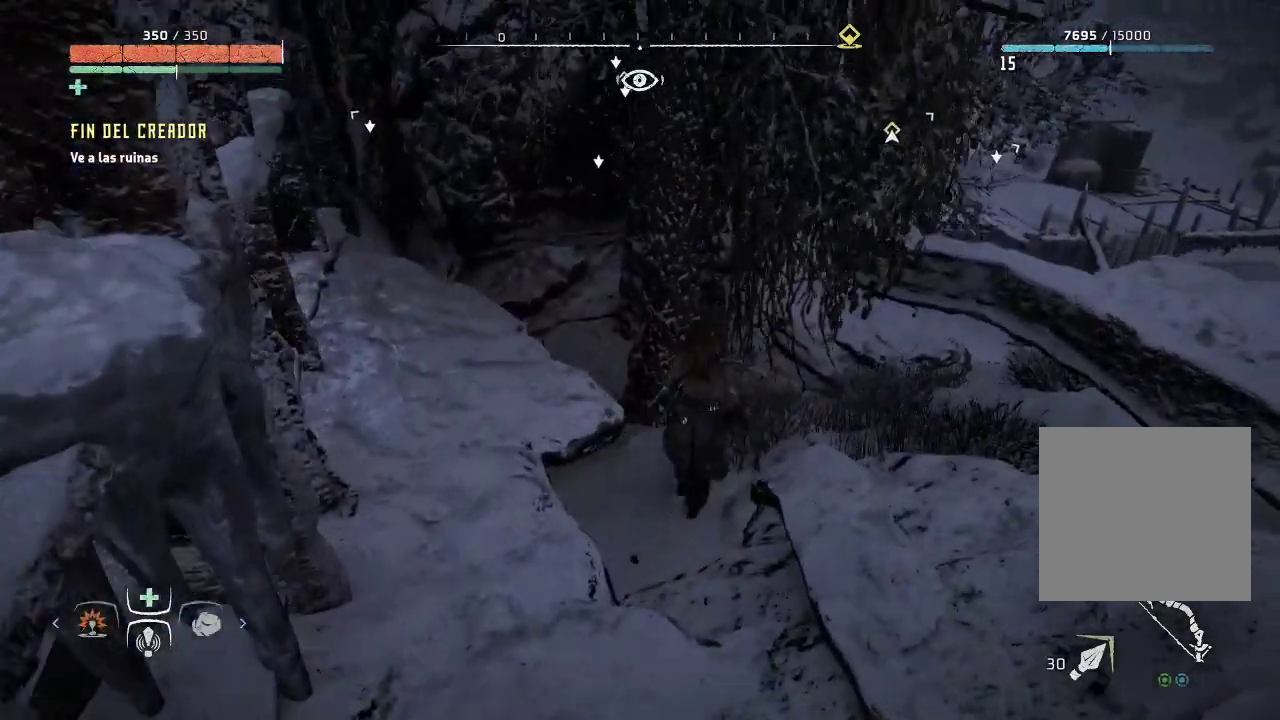
{"buttons": [], "left_stick": "up-left", "right_stick": "center", "events": [[217, "right_stick", "center"], [233, "left_stick", "up-left"]]}
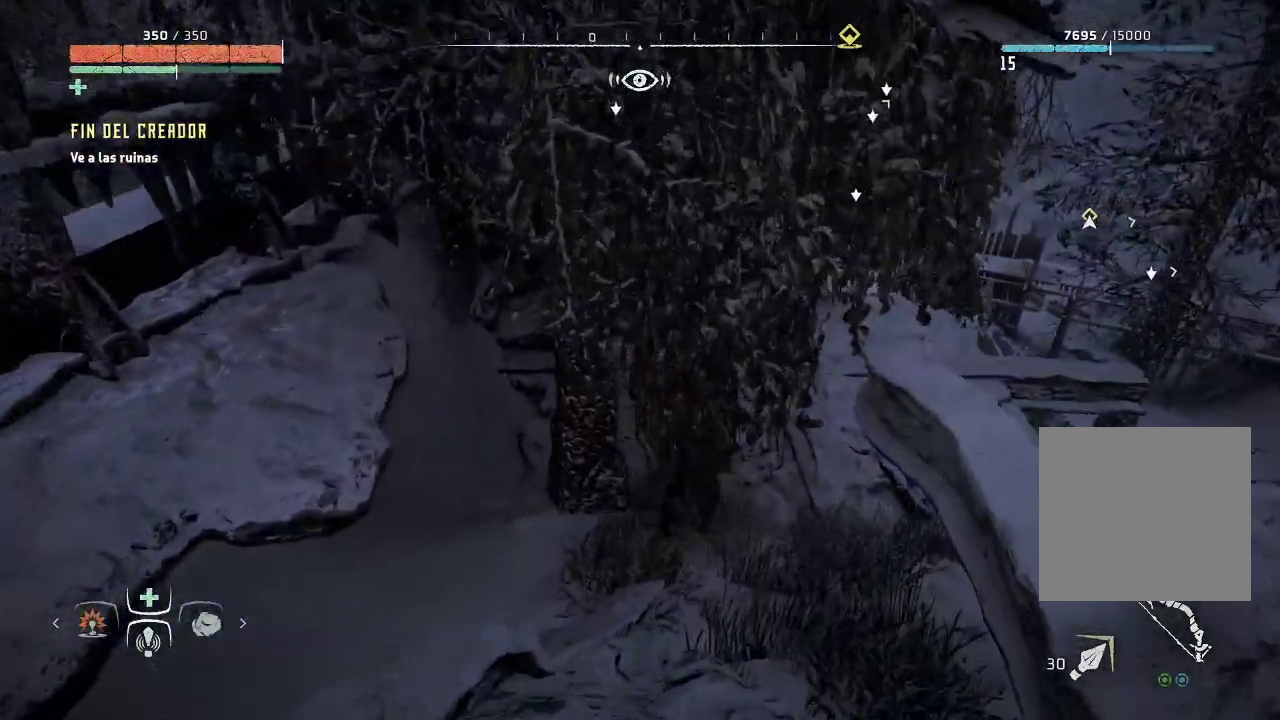
{"buttons": [], "left_stick": "up-left", "right_stick": "center", "events": []}
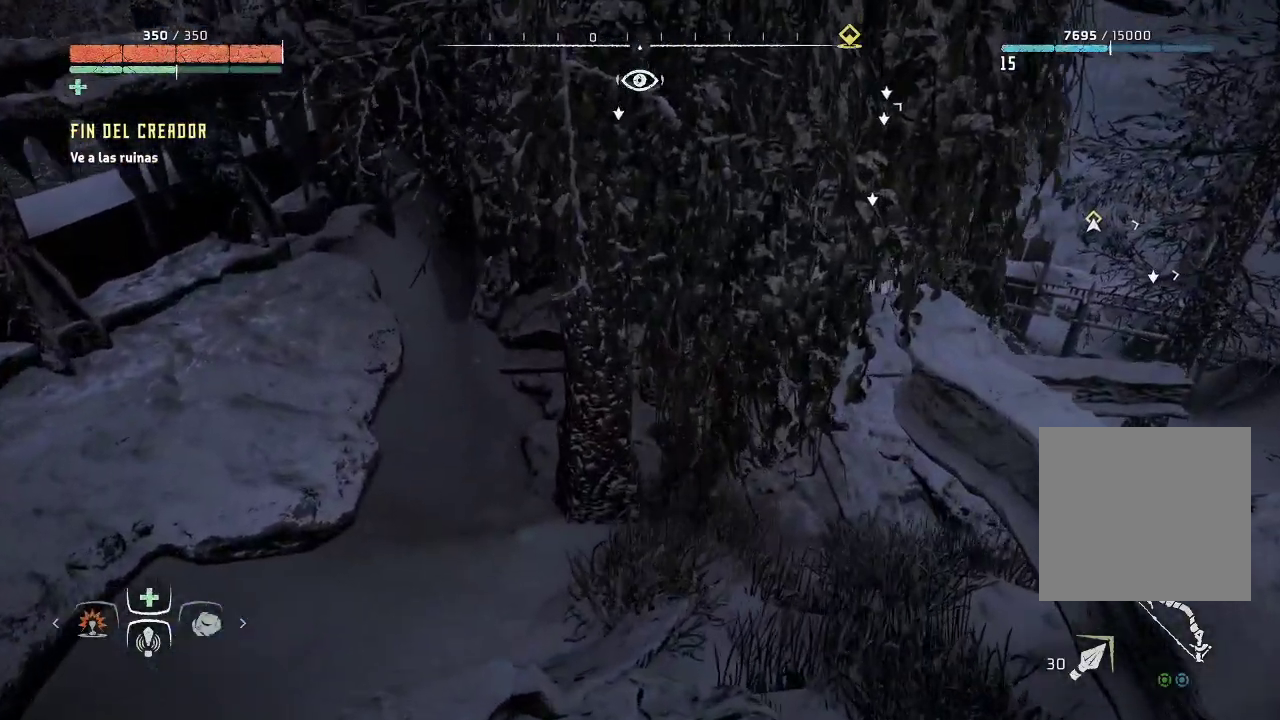
{"buttons": [], "left_stick": "center", "right_stick": "center", "events": [[83, "left_stick", "center"]]}